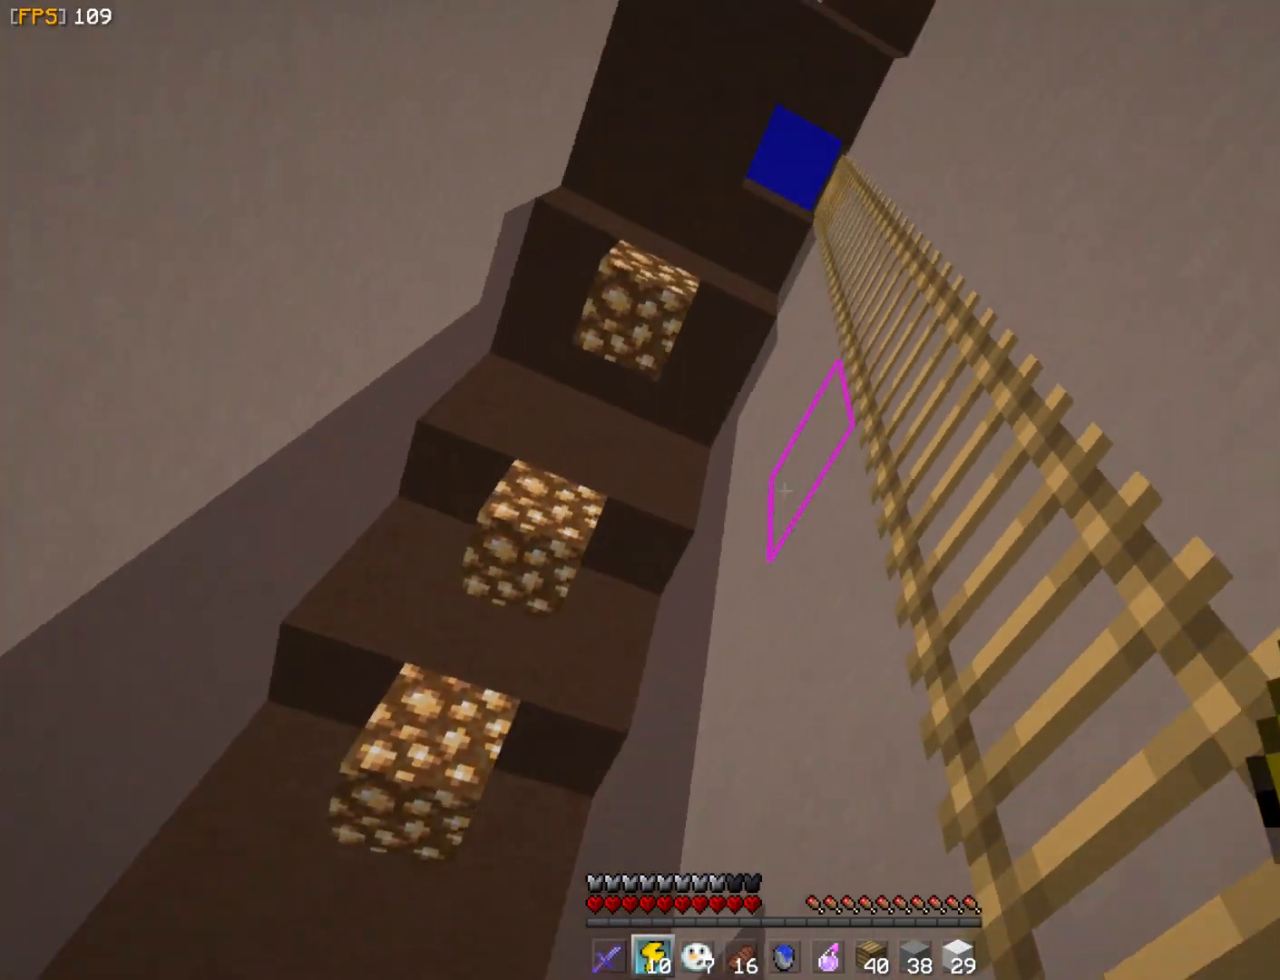
Gameplay with keyboard and mouse; each line is a JSON object with the keys and mouse buttons held at the frame after it. "events" lists presses ("down") and releases ("up") of "a", "d", "s", "w", "mouse_left" and "mouse_right" between this image and that frame as [ms after this image, input, new state], when the widget could be followed in between. "mouse_left", "mouse_right" = the "left", "right" buttons of the "mouse" list. No other keys are recorded. Fast repeated clicks can show as one long hold. Mouse movement is not recorded.
{"keys": ["w"], "mouse": [], "events": [[50, "a", "up"], [183, "d", "down"], [350, "d", "up"]]}
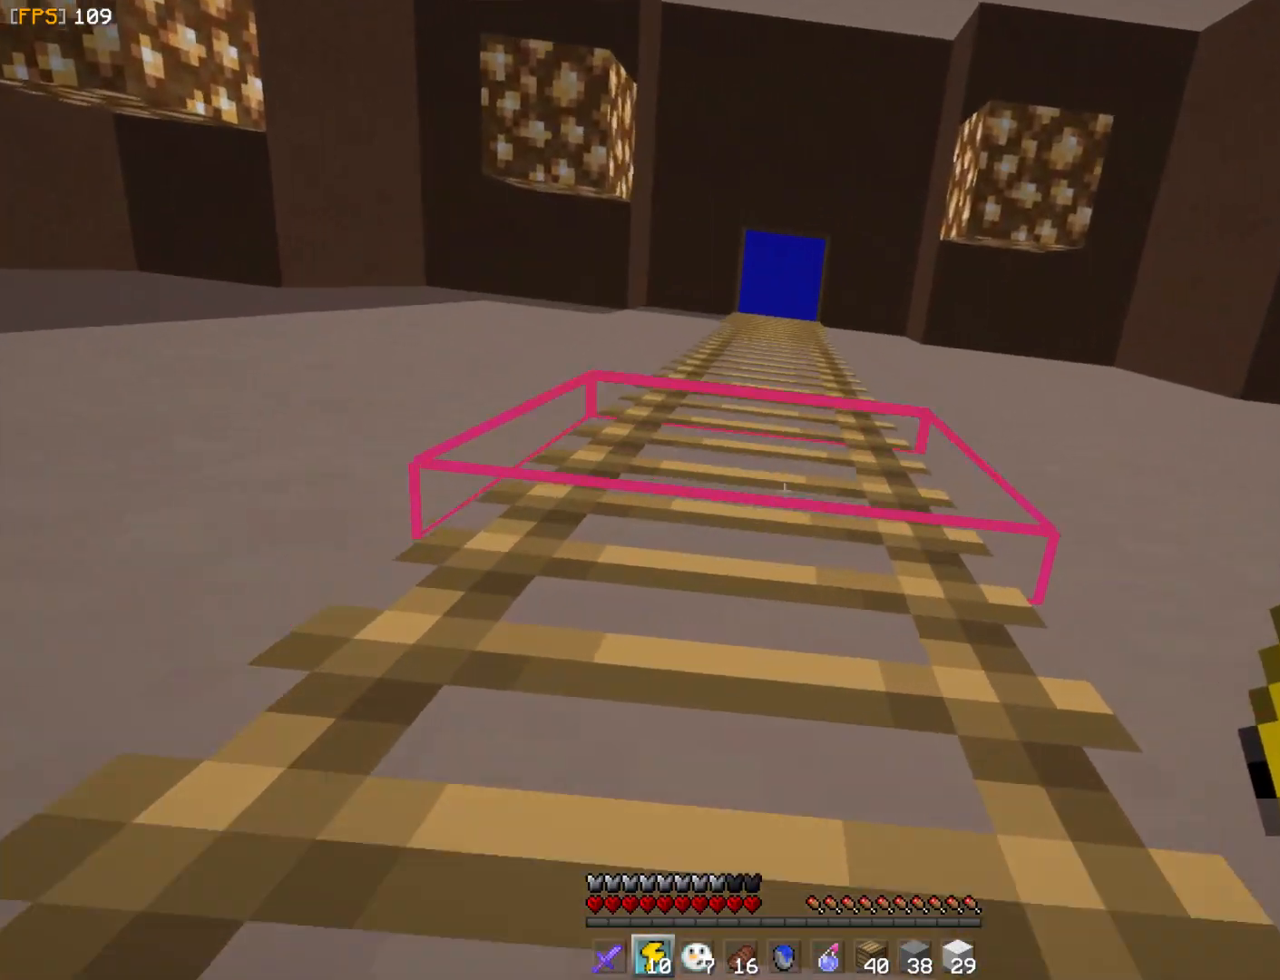
{"keys": ["w"], "mouse": ["left", "right"], "events": [[300, "mouse_right", "down"], [350, "mouse_left", "down"]]}
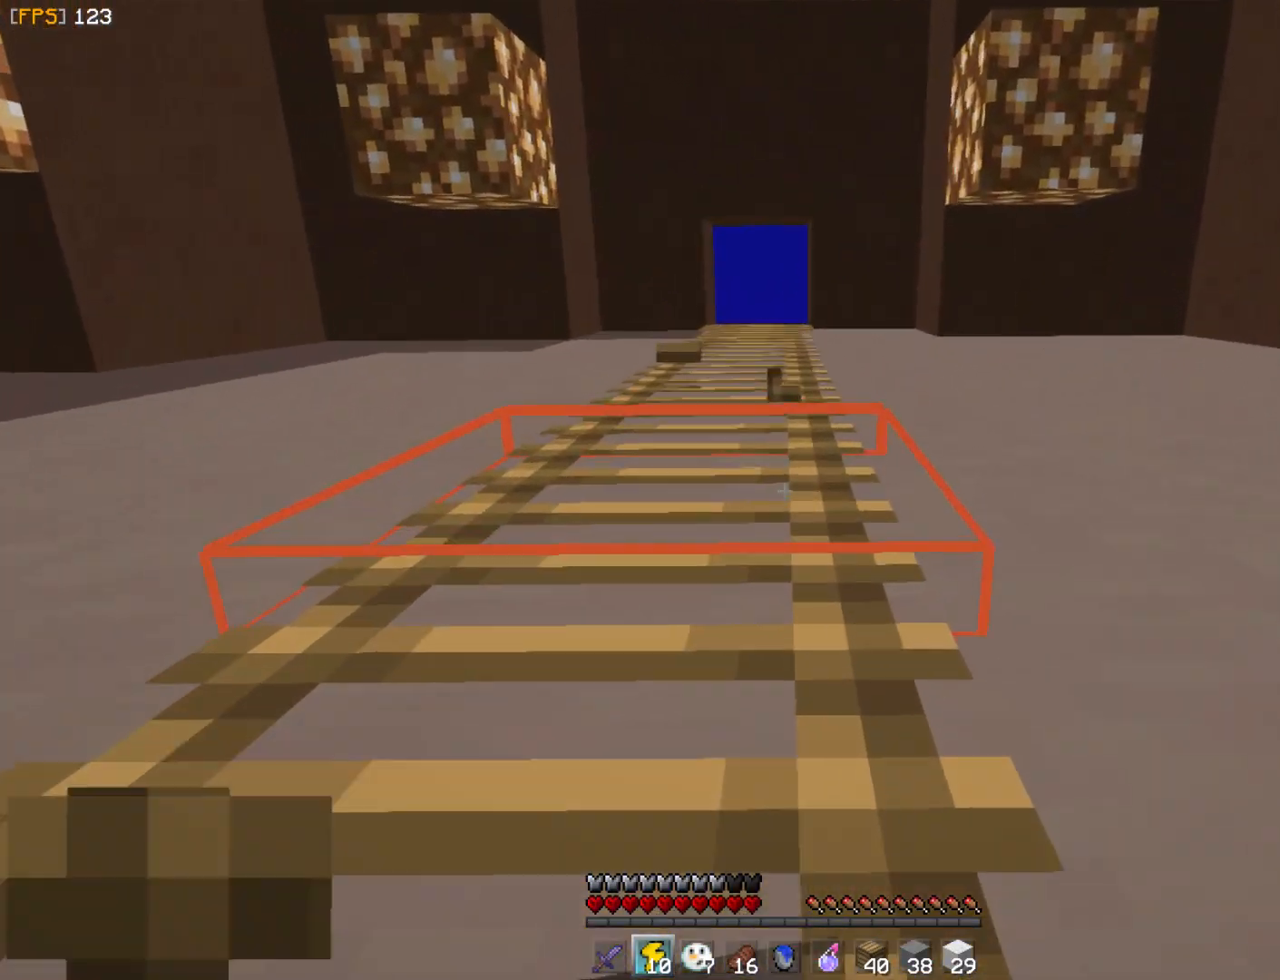
{"keys": ["a", "w"], "mouse": ["left", "right"], "events": [[400, "a", "down"]]}
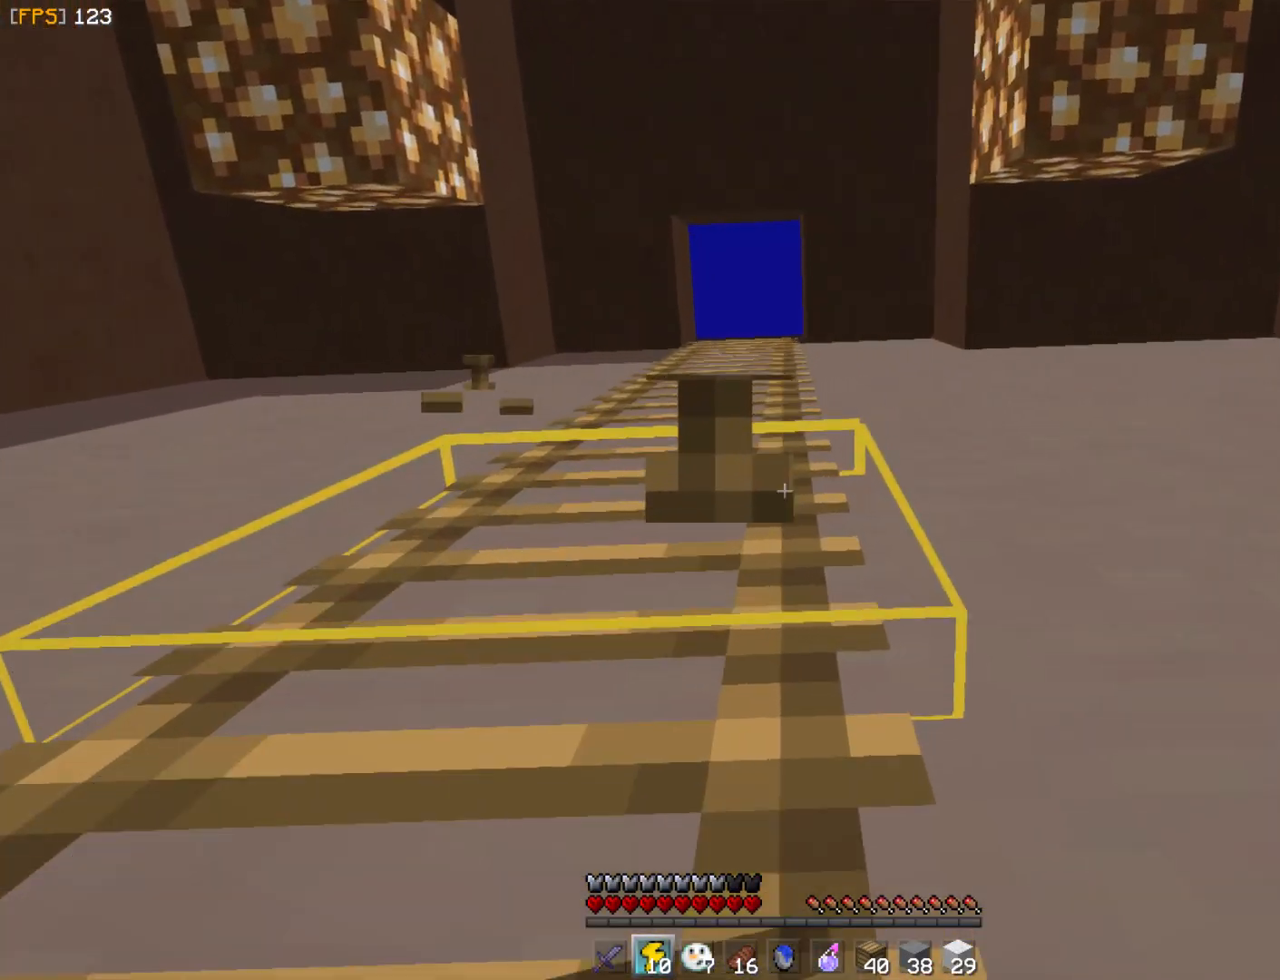
{"keys": ["w"], "mouse": ["left", "right"], "events": [[250, "a", "up"]]}
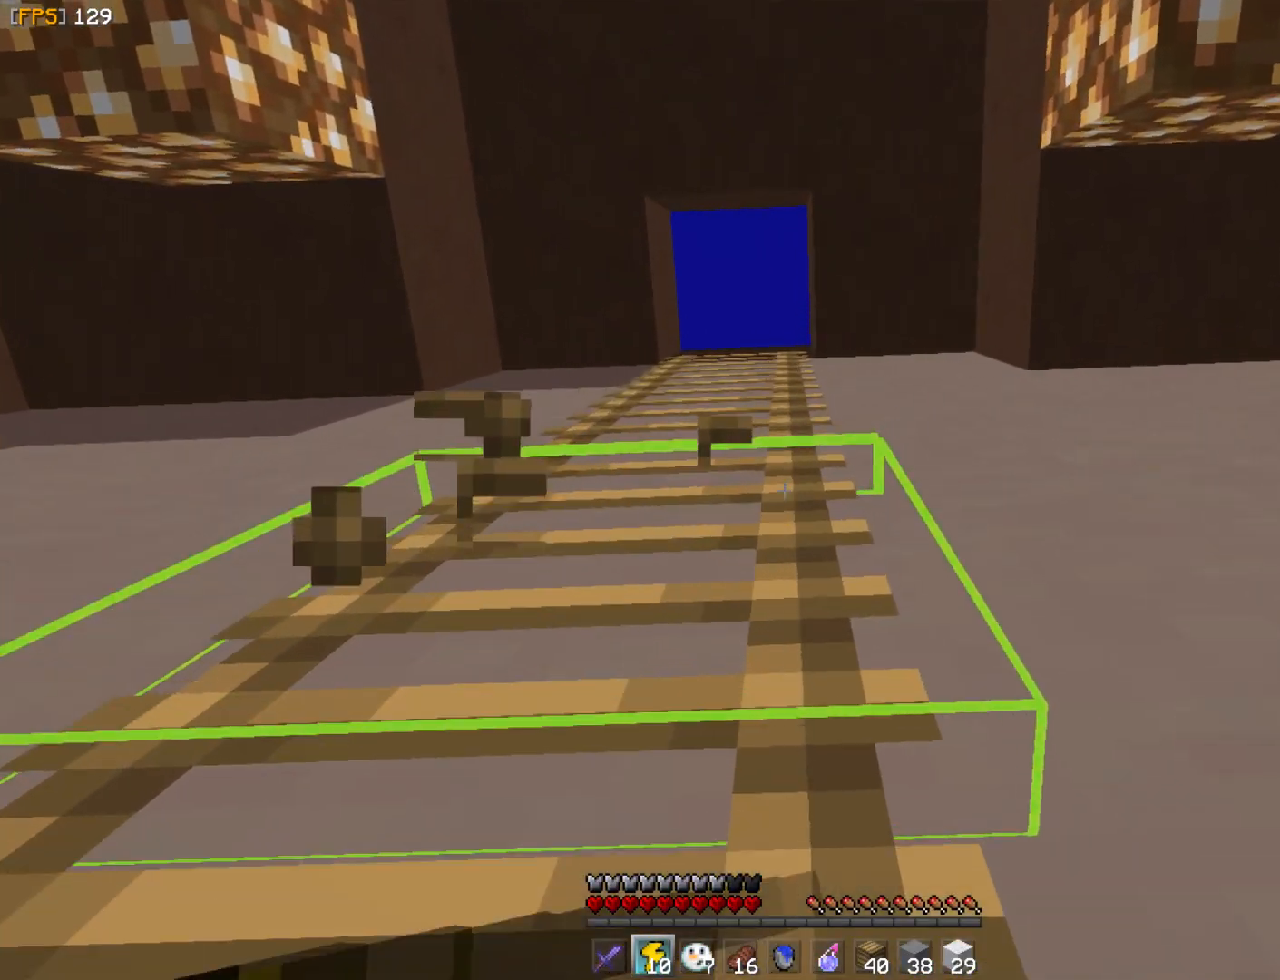
{"keys": ["w"], "mouse": ["right"], "events": [[200, "a", "down"], [450, "a", "up"], [483, "mouse_left", "up"]]}
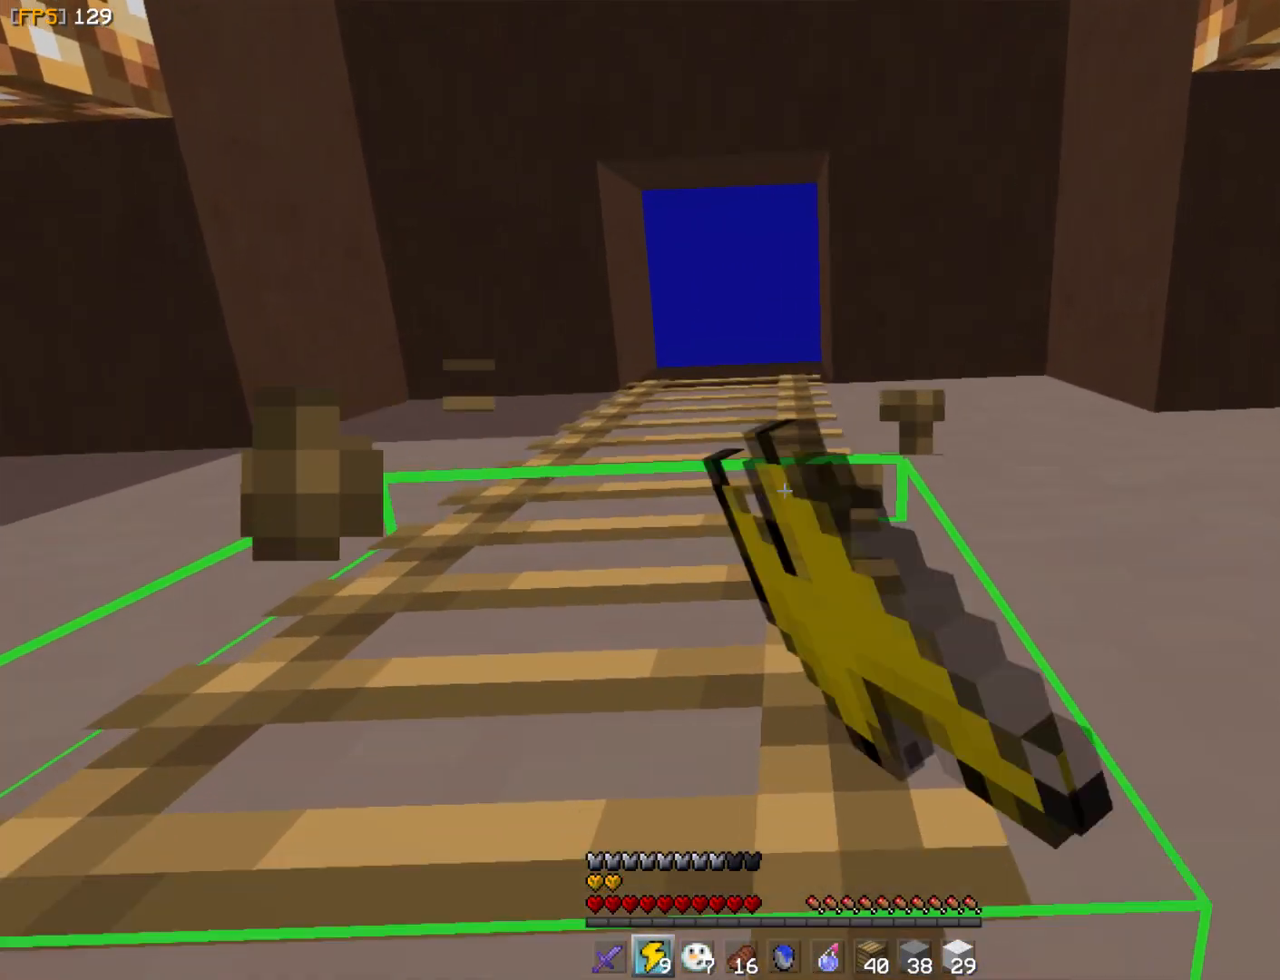
{"keys": ["w"], "mouse": [], "events": [[83, "a", "down"], [217, "mouse_right", "up"], [333, "a", "up"]]}
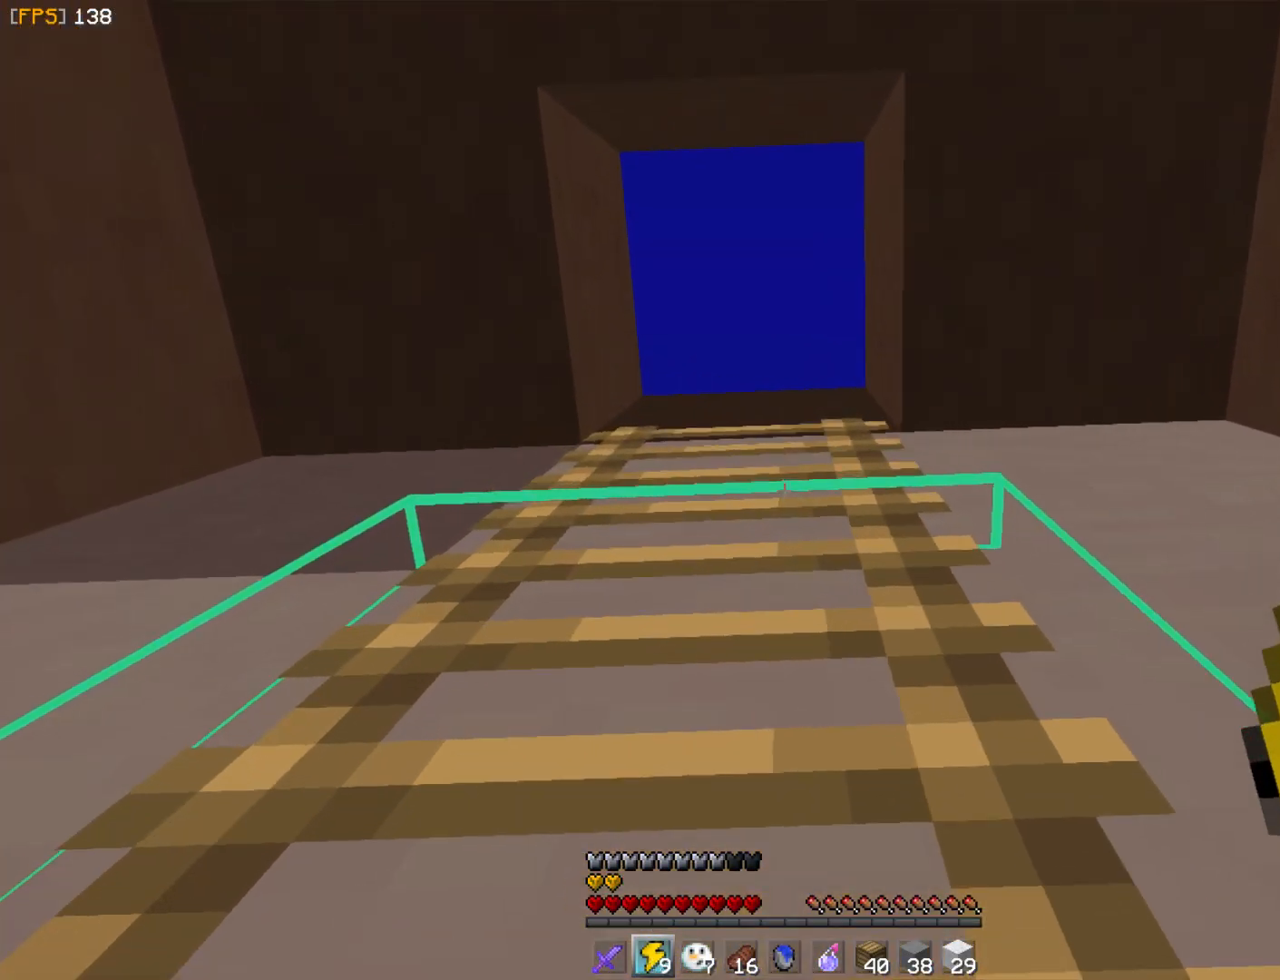
{"keys": ["w"], "mouse": [], "events": [[133, "mouse_left", "down"], [200, "mouse_left", "up"], [417, "mouse_left", "down"], [467, "mouse_left", "up"]]}
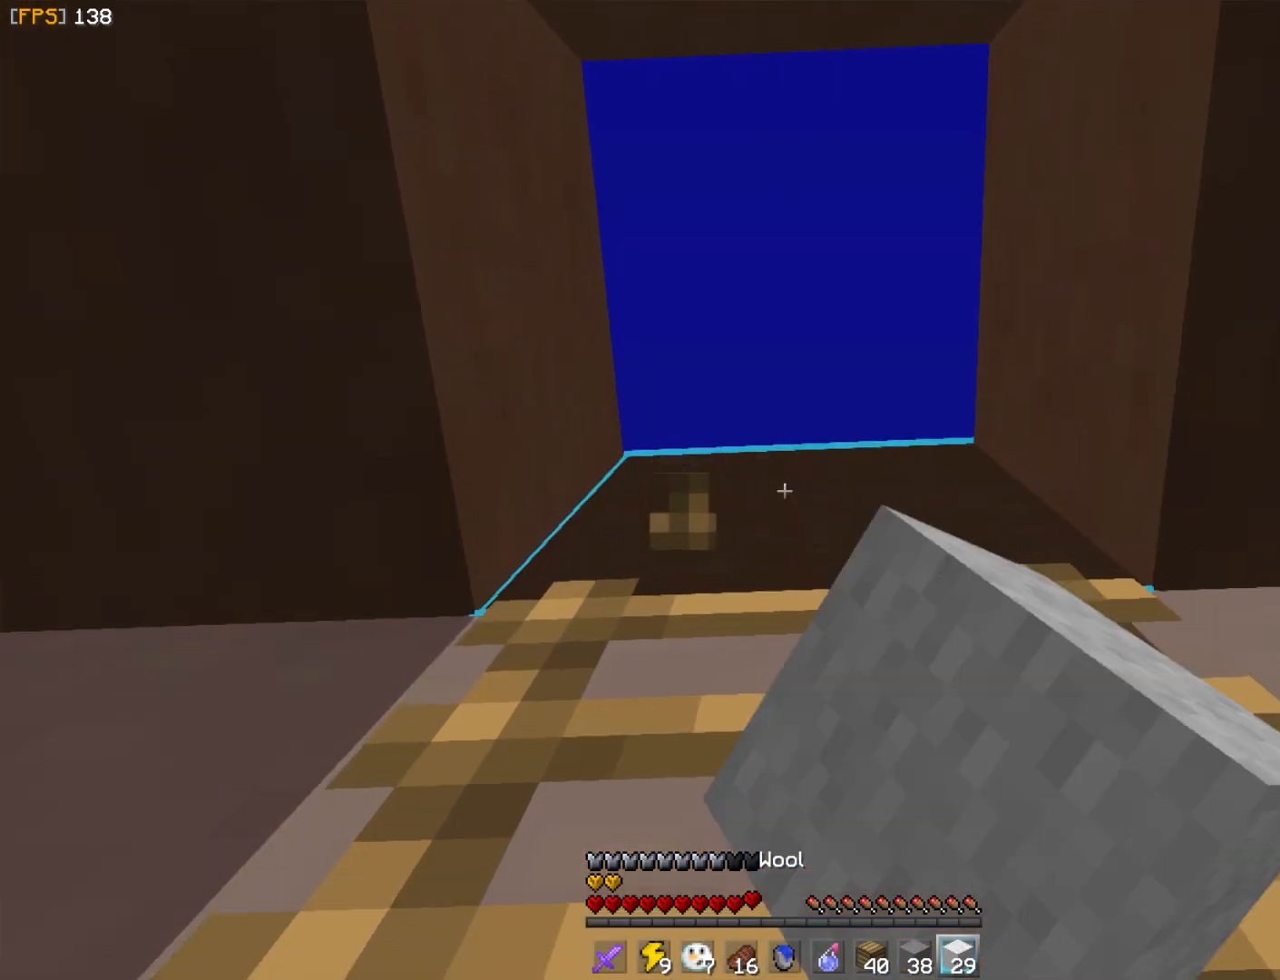
{"keys": ["a", "w"], "mouse": [], "events": [[400, "mouse_left", "down"], [483, "a", "down"], [500, "mouse_left", "up"]]}
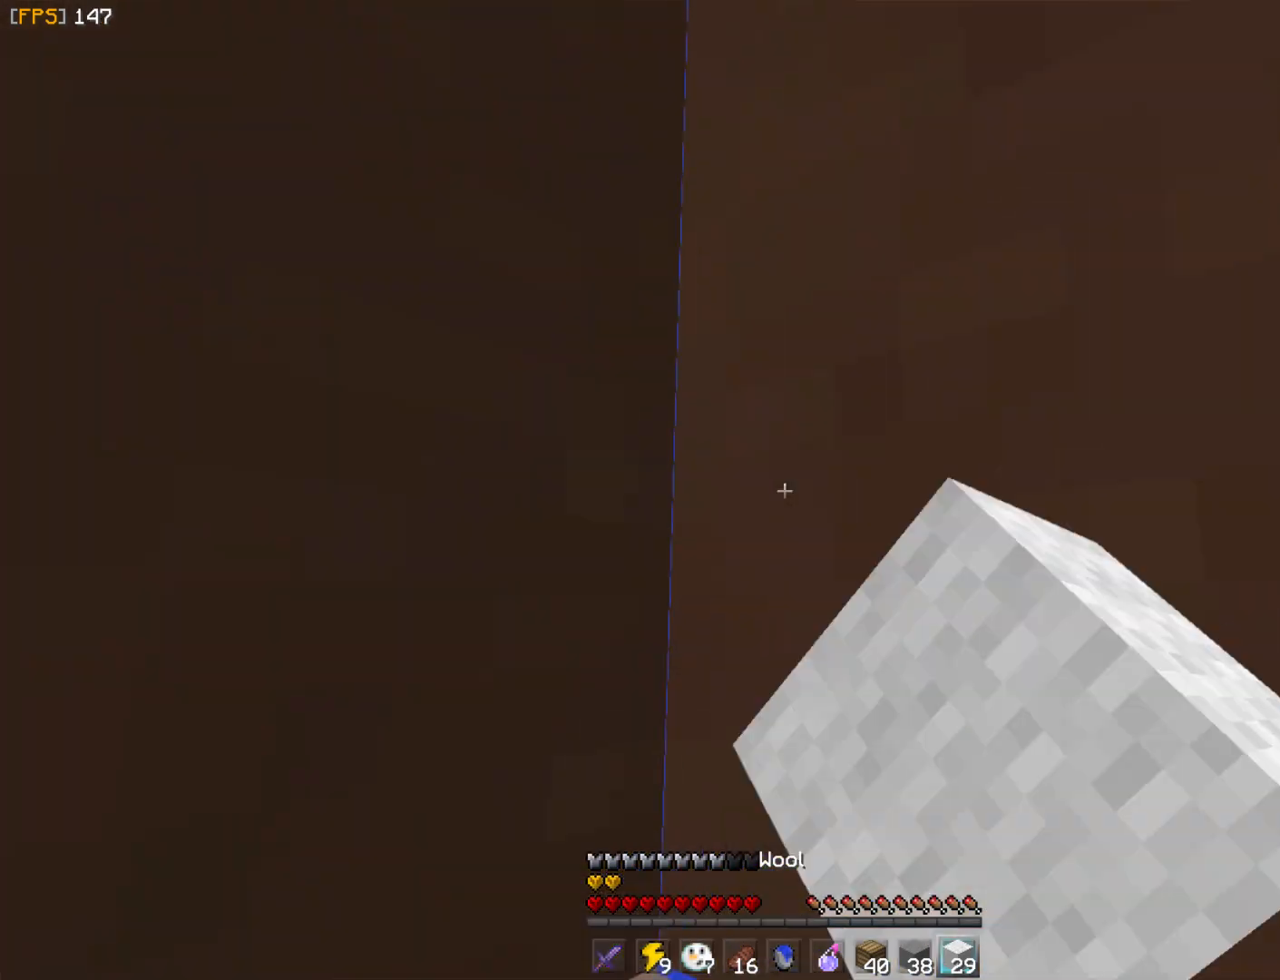
{"keys": ["w"], "mouse": [], "events": [[467, "a", "up"]]}
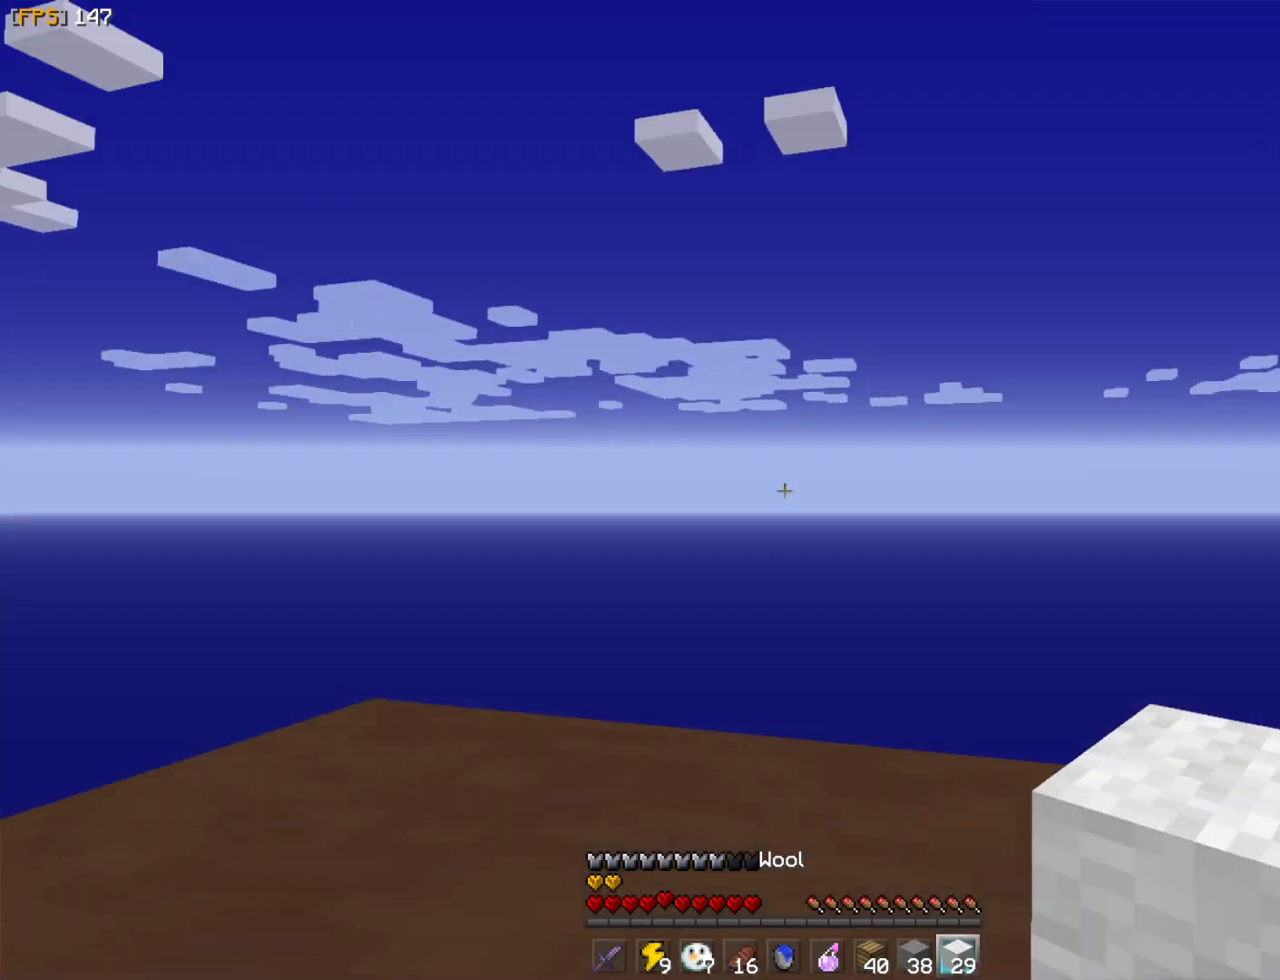
{"keys": ["a", "w"], "mouse": [], "events": [[450, "a", "down"]]}
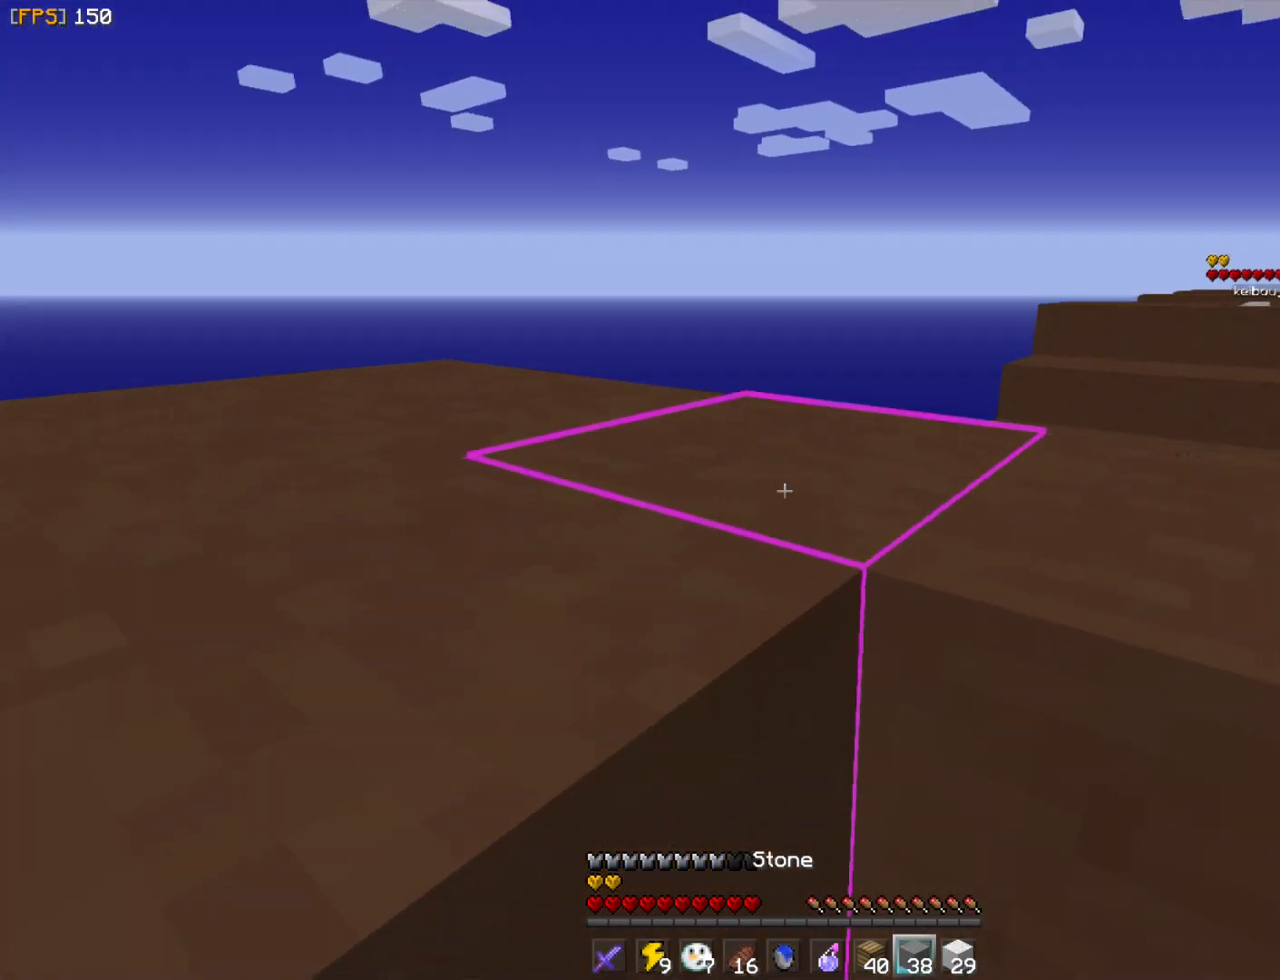
{"keys": ["d", "w"], "mouse": [], "events": [[100, "a", "up"], [167, "mouse_left", "down"], [267, "mouse_left", "up"], [383, "d", "down"]]}
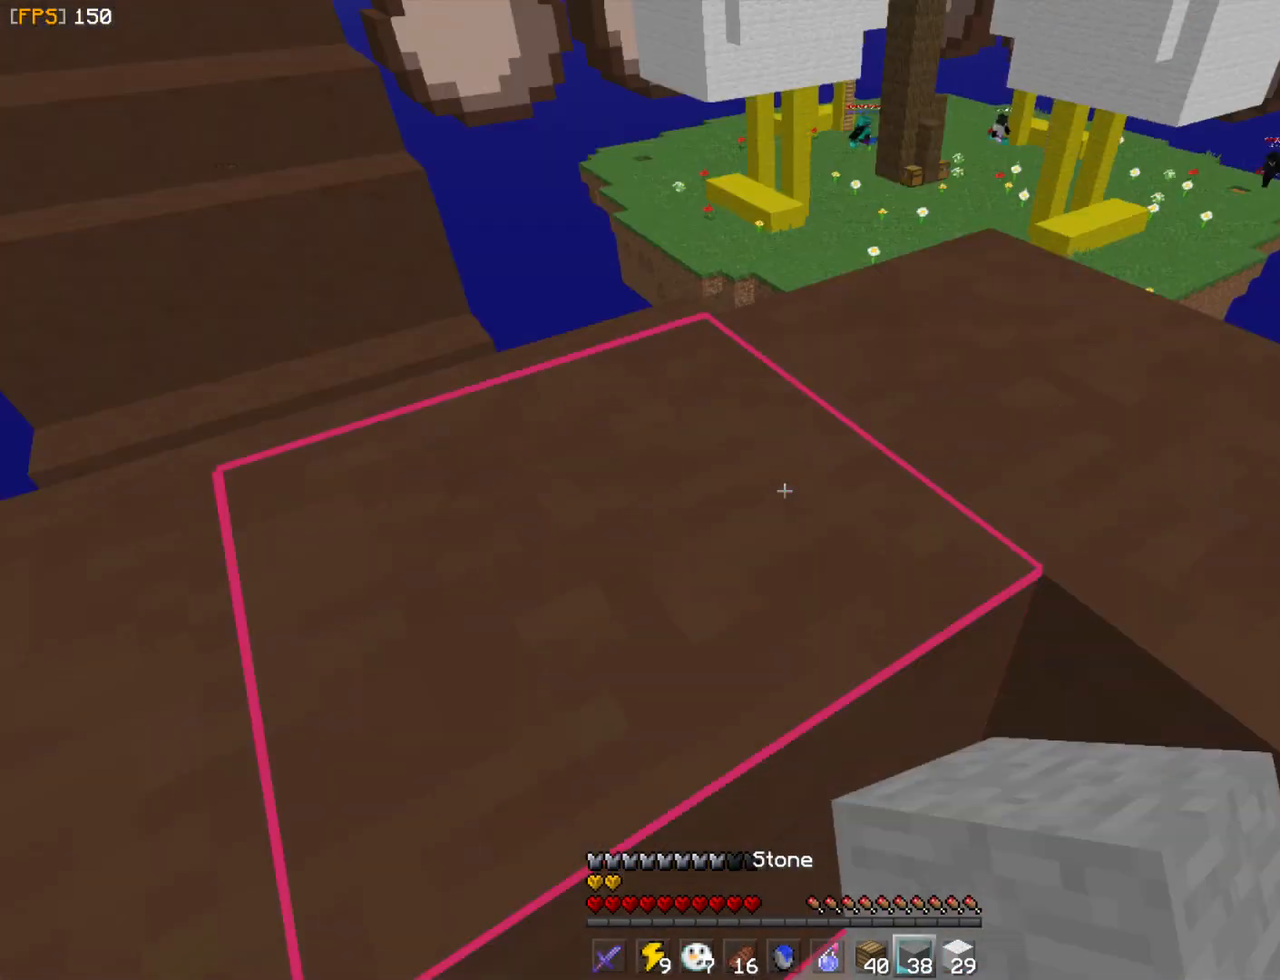
{"keys": ["w"], "mouse": [], "events": [[100, "d", "up"]]}
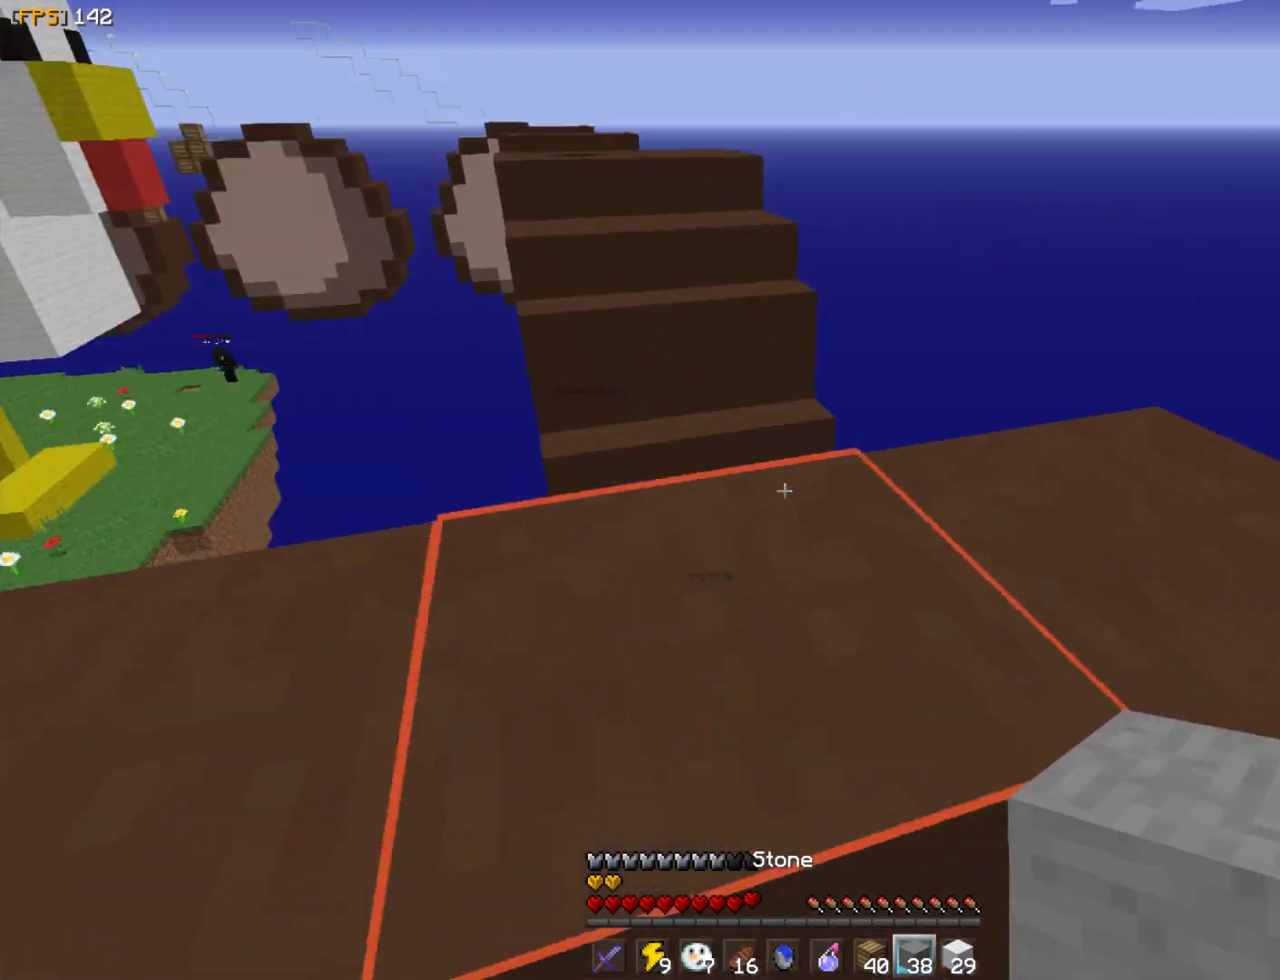
{"keys": ["w"], "mouse": [], "events": []}
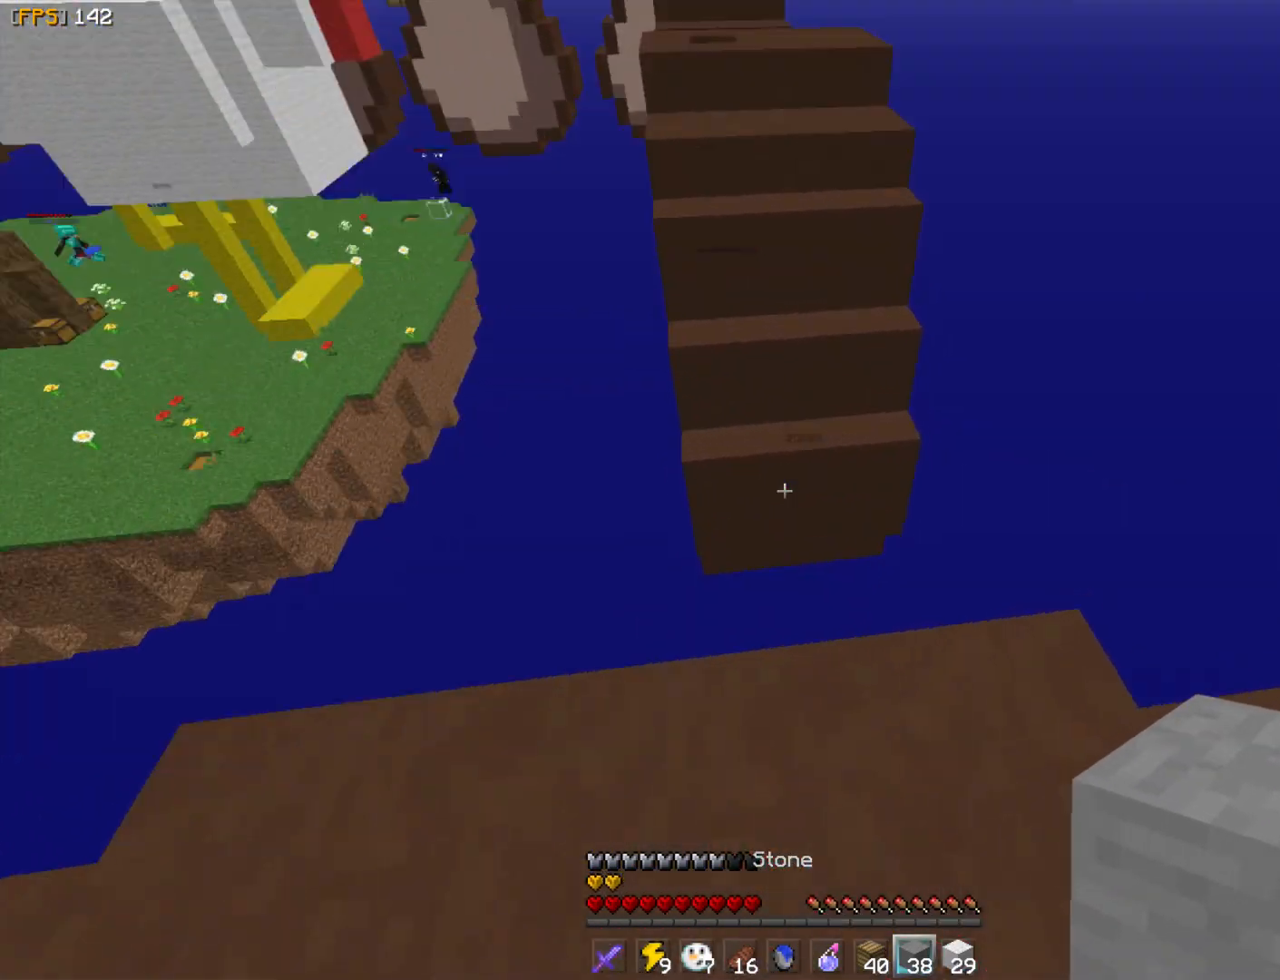
{"keys": [], "mouse": ["right"], "events": [[67, "d", "down"], [133, "w", "up"], [267, "s", "down"], [383, "d", "up"], [450, "mouse_right", "down"], [483, "s", "up"]]}
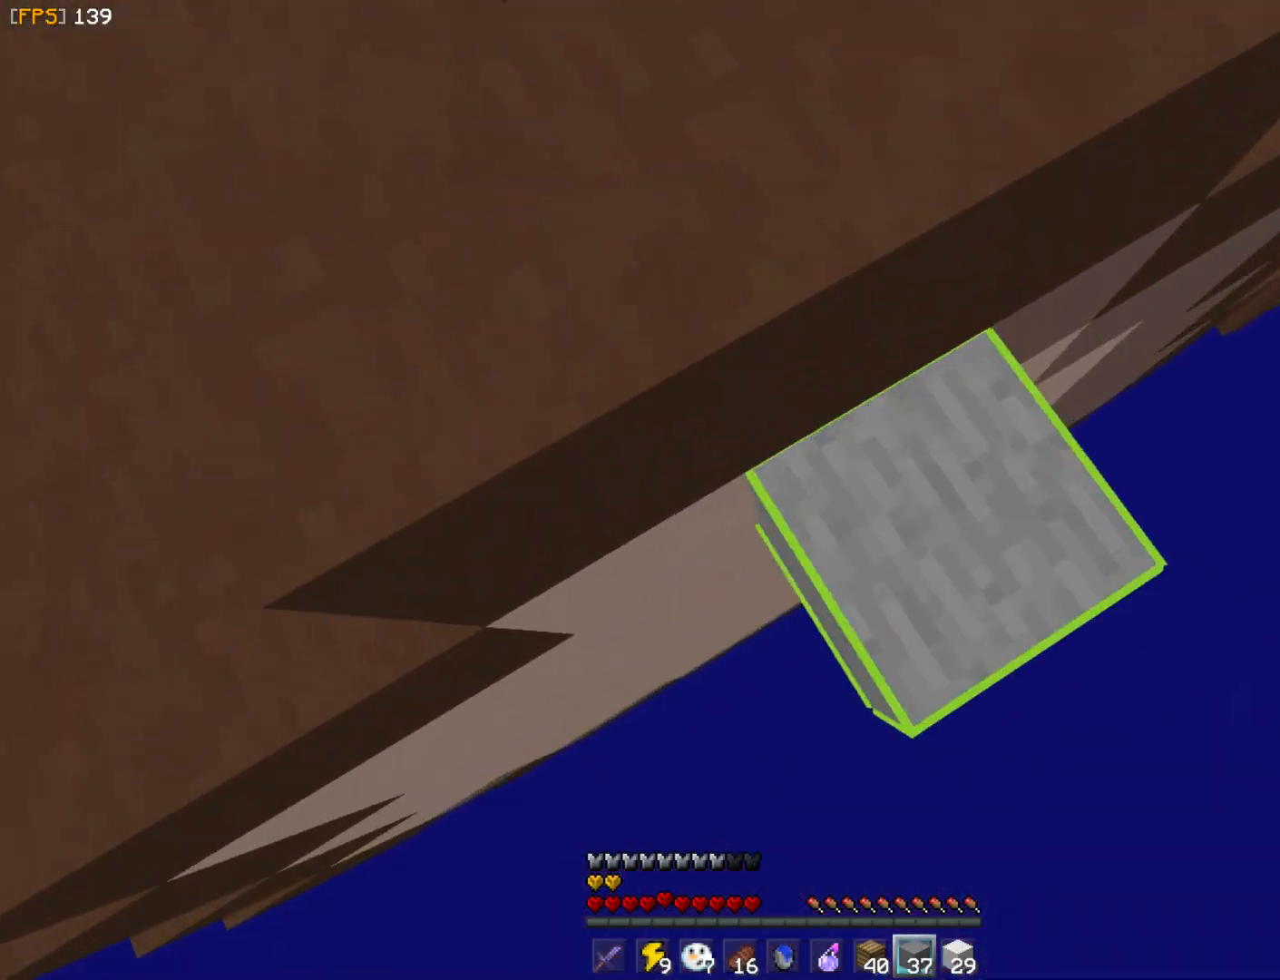
{"keys": ["s"], "mouse": [], "events": [[83, "mouse_right", "up"], [133, "mouse_right", "down"], [200, "mouse_right", "up"], [250, "mouse_right", "down"], [283, "mouse_right", "up"], [333, "s", "down"], [367, "mouse_right", "down"], [417, "mouse_right", "up"]]}
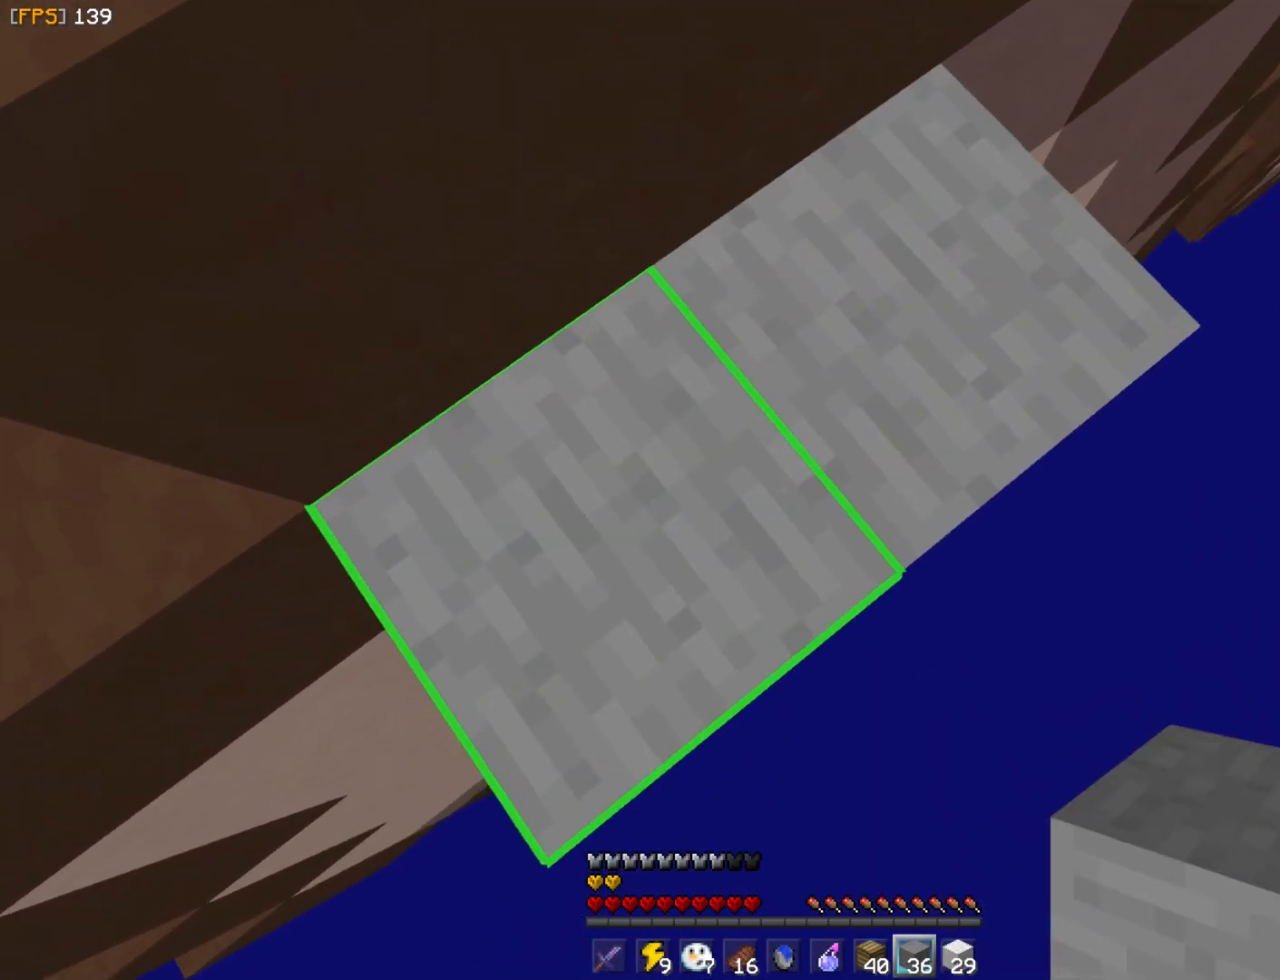
{"keys": ["s"], "mouse": ["right"], "events": [[500, "mouse_right", "down"]]}
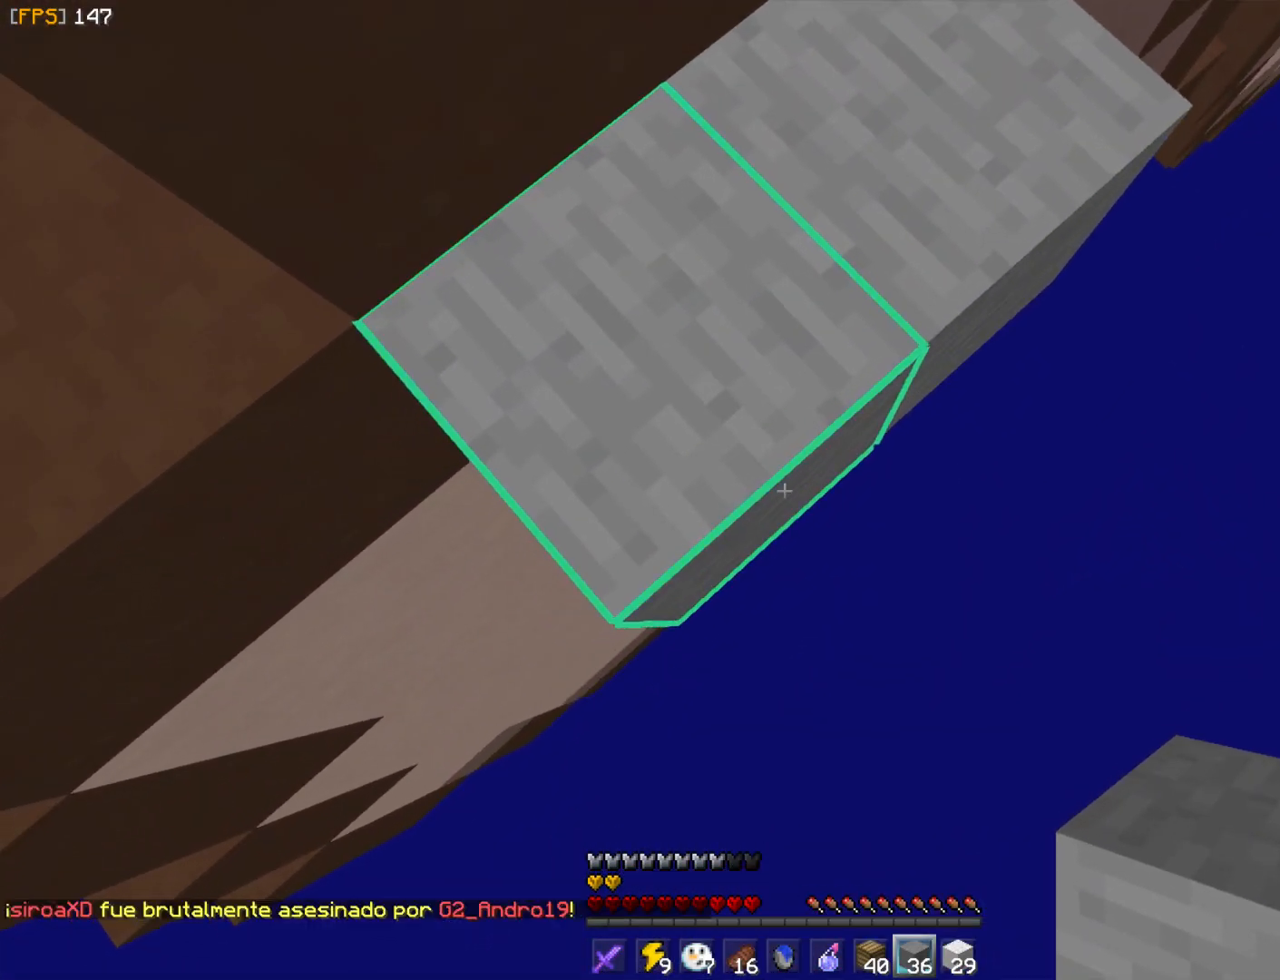
{"keys": ["d", "s"], "mouse": ["right"], "events": [[17, "d", "down"], [50, "mouse_right", "up"], [100, "mouse_right", "down"], [167, "mouse_right", "up"], [233, "mouse_right", "down"], [283, "mouse_right", "up"], [317, "mouse_right", "down"], [400, "mouse_right", "up"], [467, "mouse_right", "down"]]}
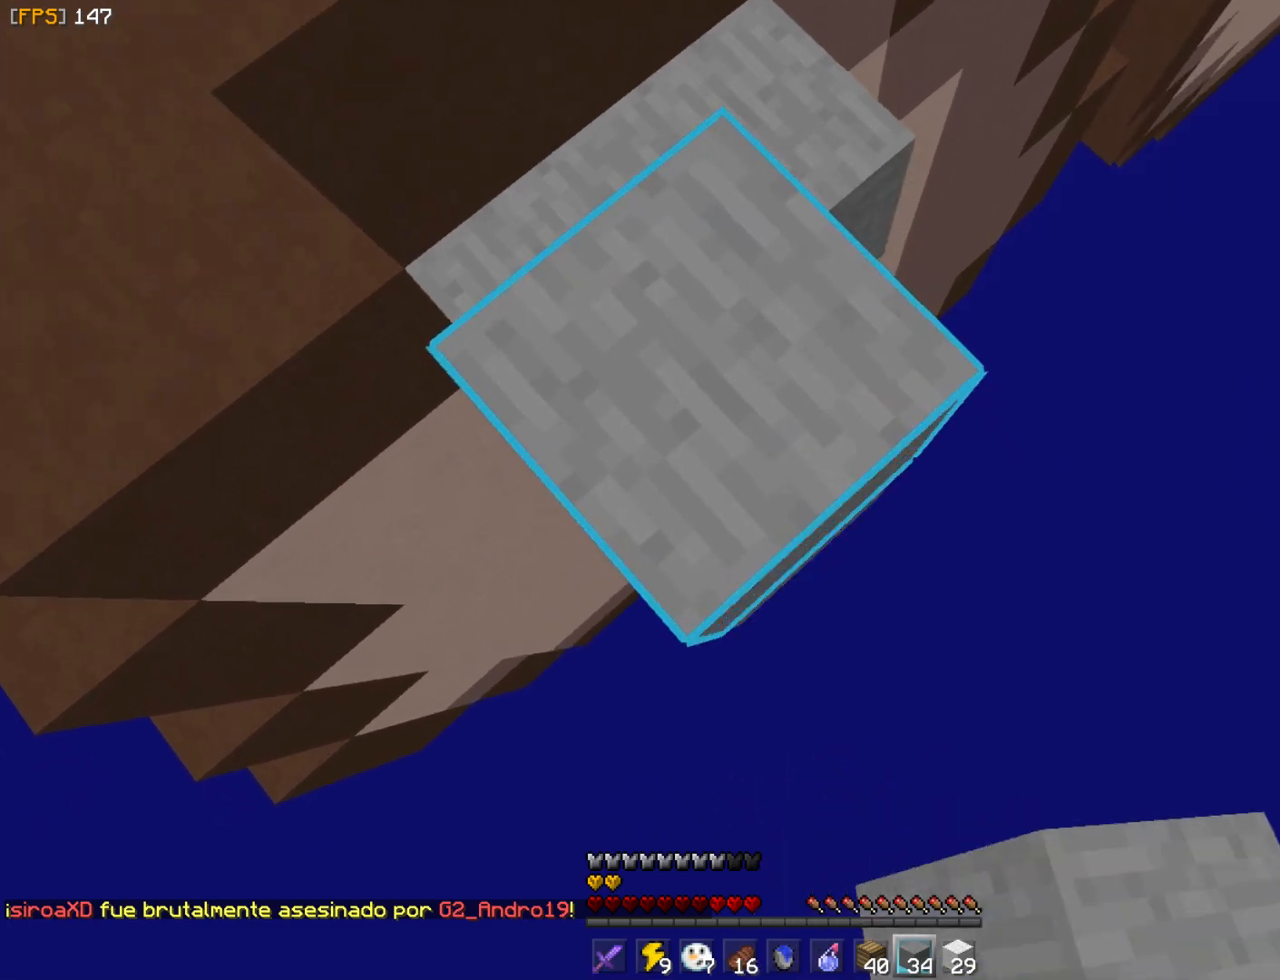
{"keys": ["d", "s"], "mouse": [], "events": [[17, "mouse_right", "up"], [67, "mouse_right", "down"], [133, "mouse_right", "up"], [183, "mouse_right", "down"], [233, "mouse_right", "up"], [283, "mouse_right", "down"], [367, "mouse_right", "up"], [417, "mouse_right", "down"], [467, "mouse_right", "up"]]}
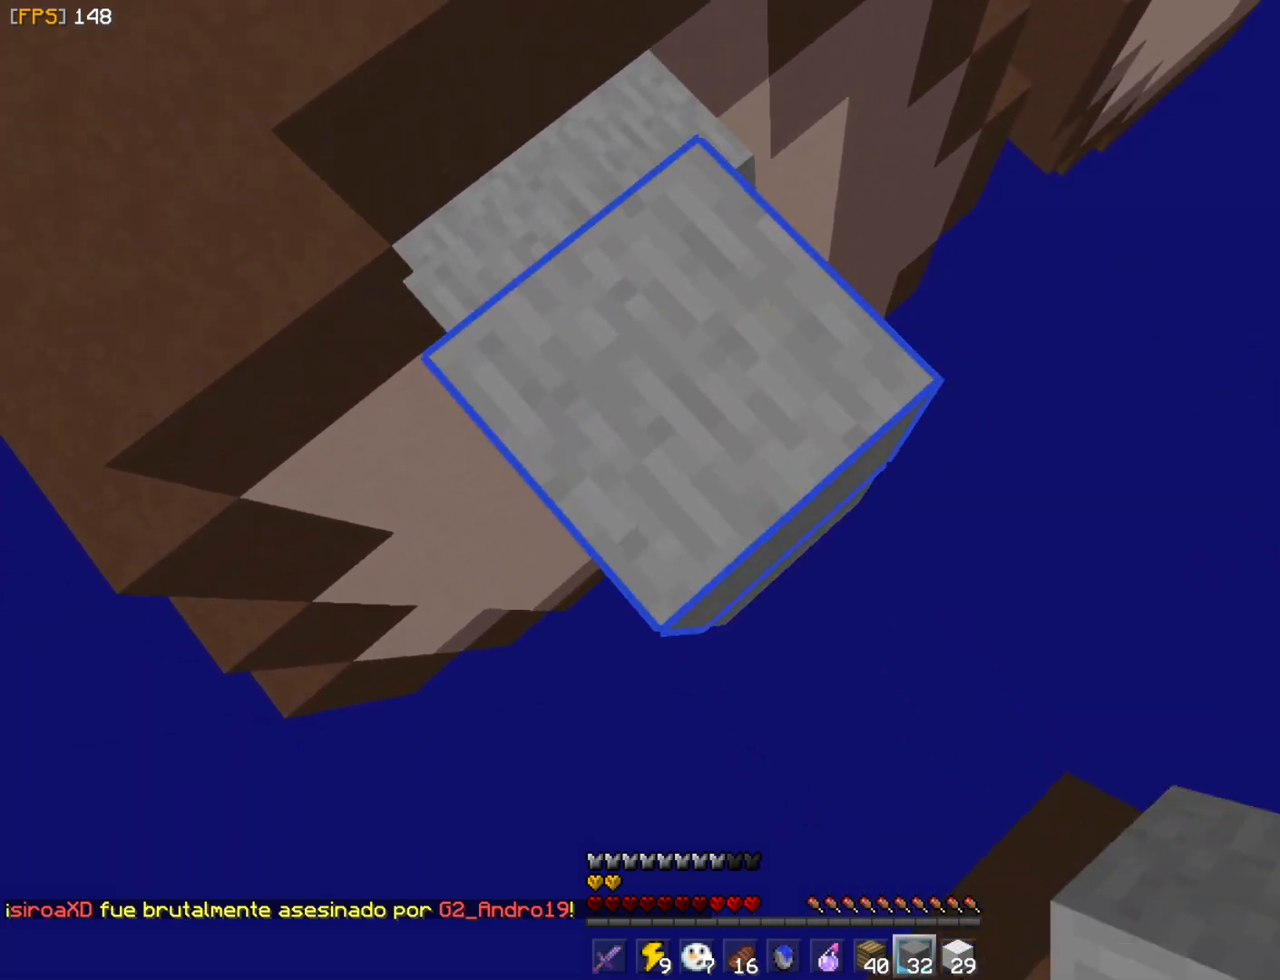
{"keys": ["d", "s"], "mouse": ["right"], "events": [[17, "mouse_right", "down"], [100, "mouse_right", "up"], [150, "mouse_right", "down"], [183, "mouse_right", "up"], [233, "mouse_right", "down"], [300, "mouse_right", "up"], [350, "mouse_right", "down"], [400, "mouse_right", "up"], [450, "mouse_right", "down"]]}
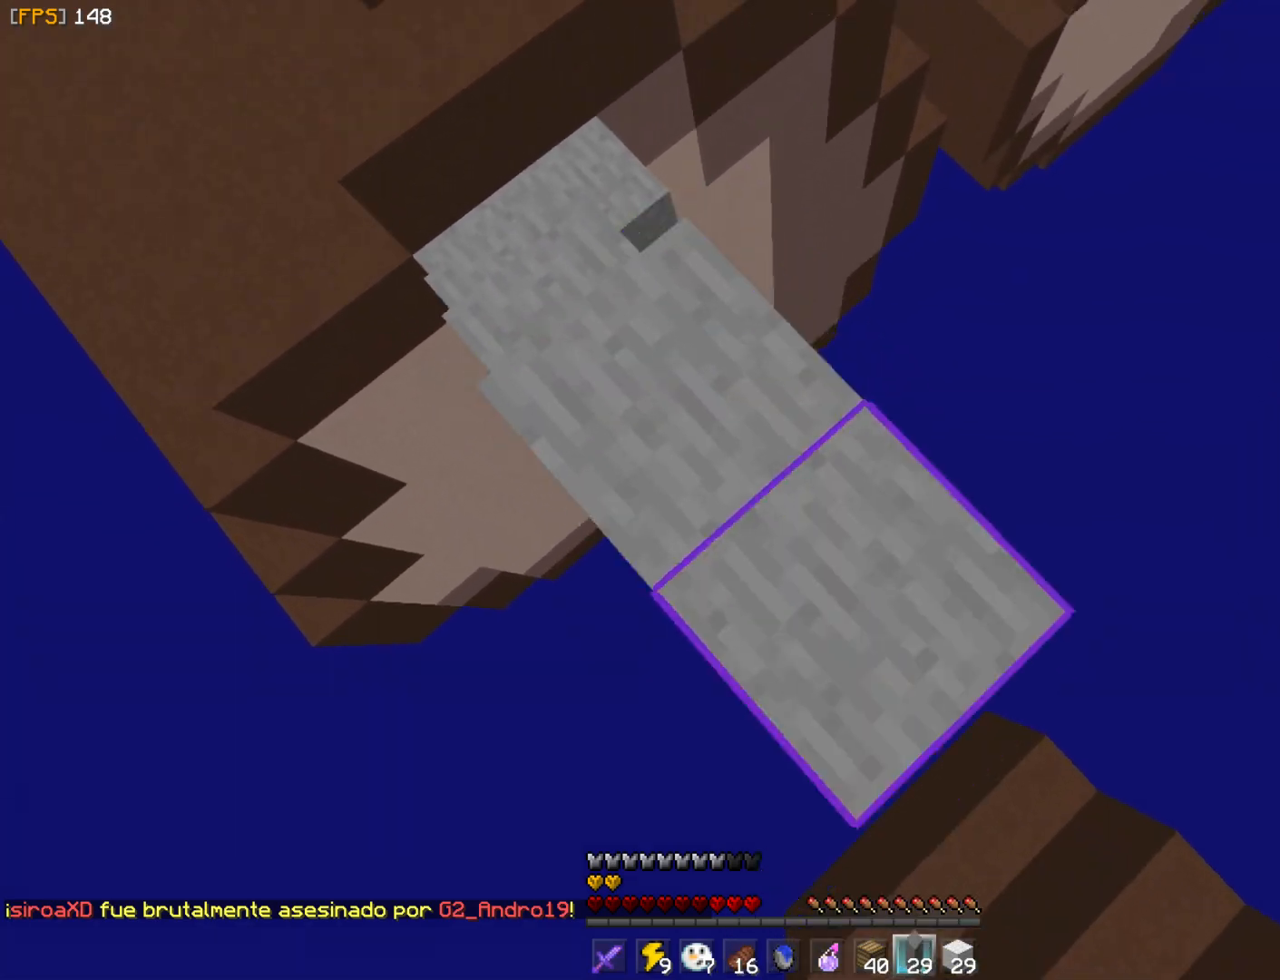
{"keys": ["d", "s"], "mouse": ["right"], "events": [[17, "mouse_right", "up"], [83, "mouse_right", "down"], [150, "mouse_right", "up"], [183, "mouse_right", "down"], [267, "mouse_right", "up"], [300, "mouse_right", "down"], [367, "mouse_right", "up"], [417, "mouse_right", "down"], [450, "mouse_right", "up"], [483, "mouse_right", "down"]]}
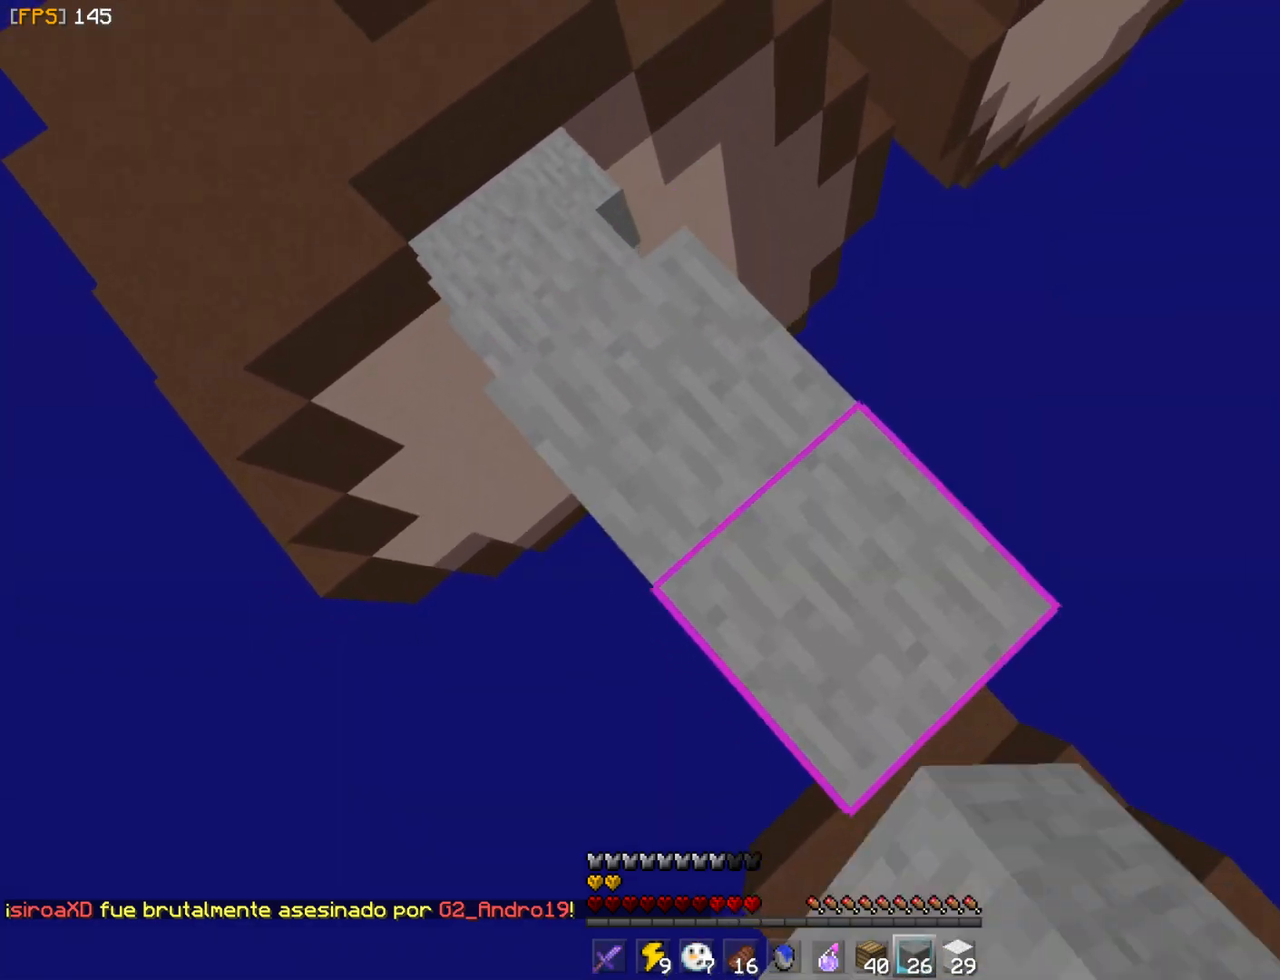
{"keys": ["w"], "mouse": [], "events": [[17, "mouse_right", "up"], [33, "s", "up"], [50, "mouse_right", "down"], [83, "d", "up"], [83, "mouse_right", "up"], [117, "mouse_right", "down"], [217, "mouse_right", "up"], [217, "w", "down"]]}
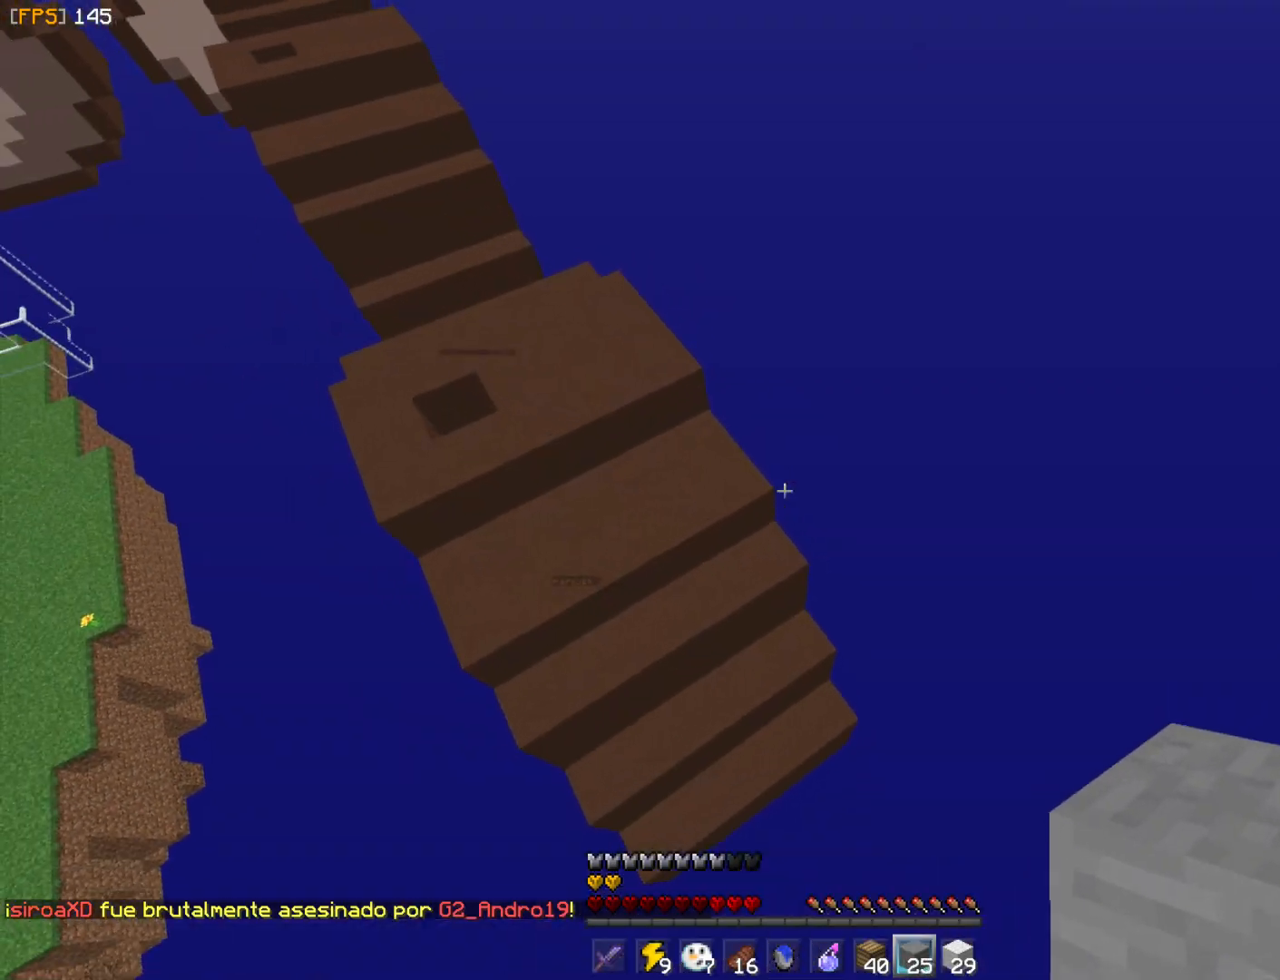
{"keys": [], "mouse": [], "events": [[67, "a", "down"], [183, "a", "up"], [383, "w", "up"]]}
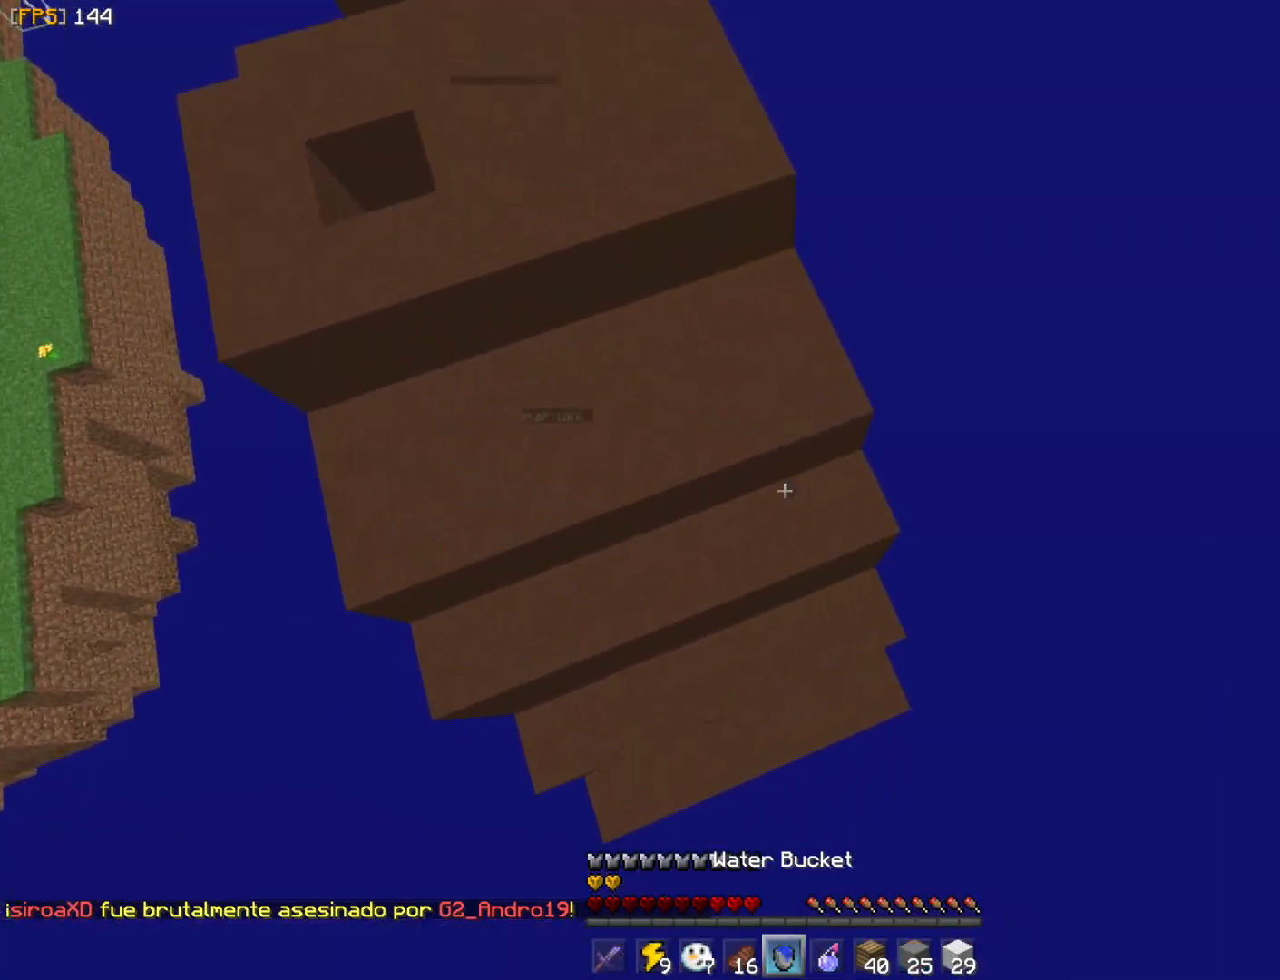
{"keys": ["w"], "mouse": [], "events": [[17, "s", "down"], [167, "s", "up"], [167, "w", "down"], [200, "mouse_right", "down"], [267, "mouse_right", "up"], [333, "mouse_right", "down"], [433, "mouse_right", "up"]]}
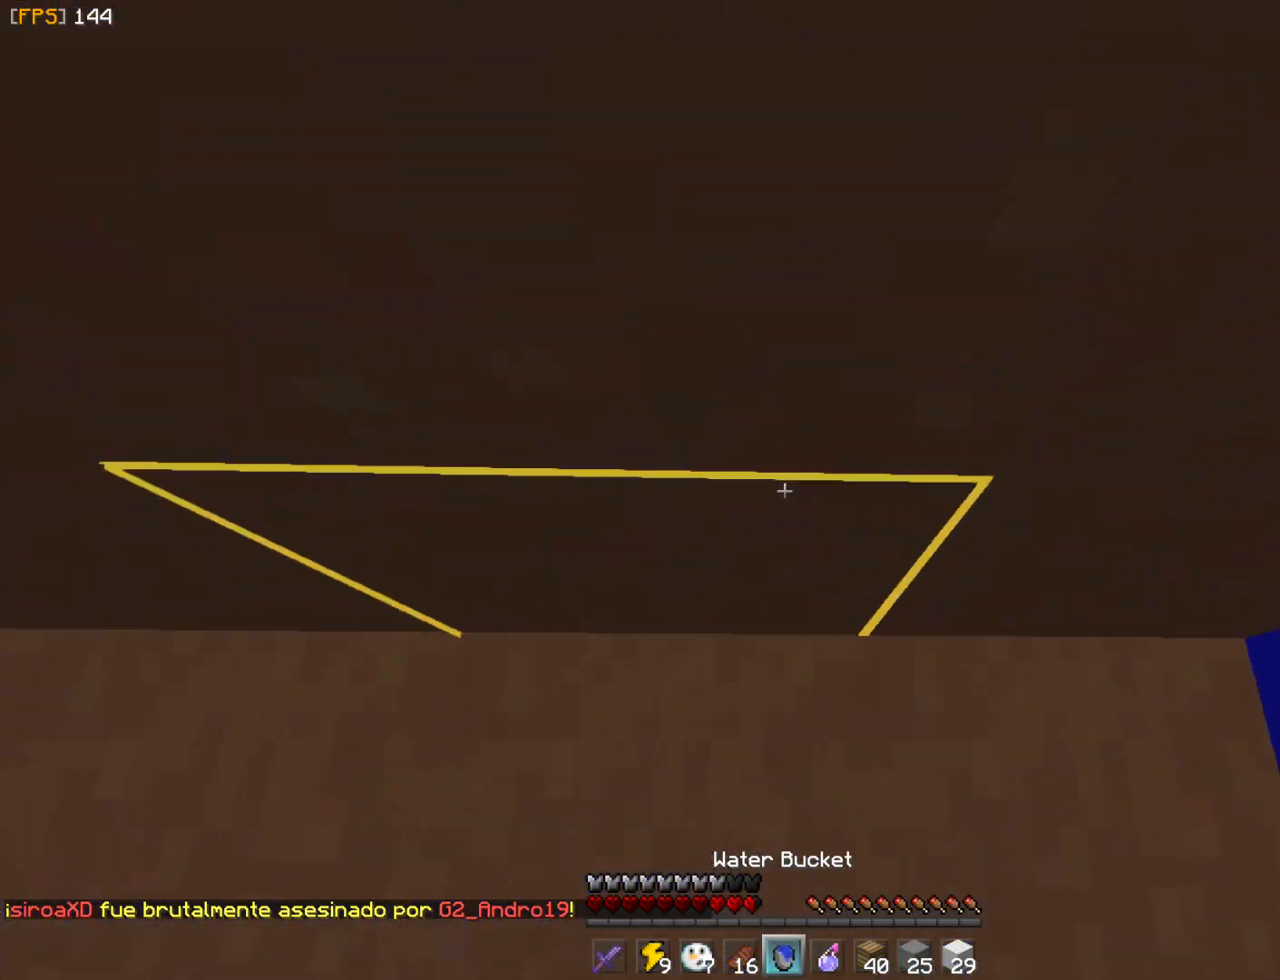
{"keys": ["w"], "mouse": [], "events": []}
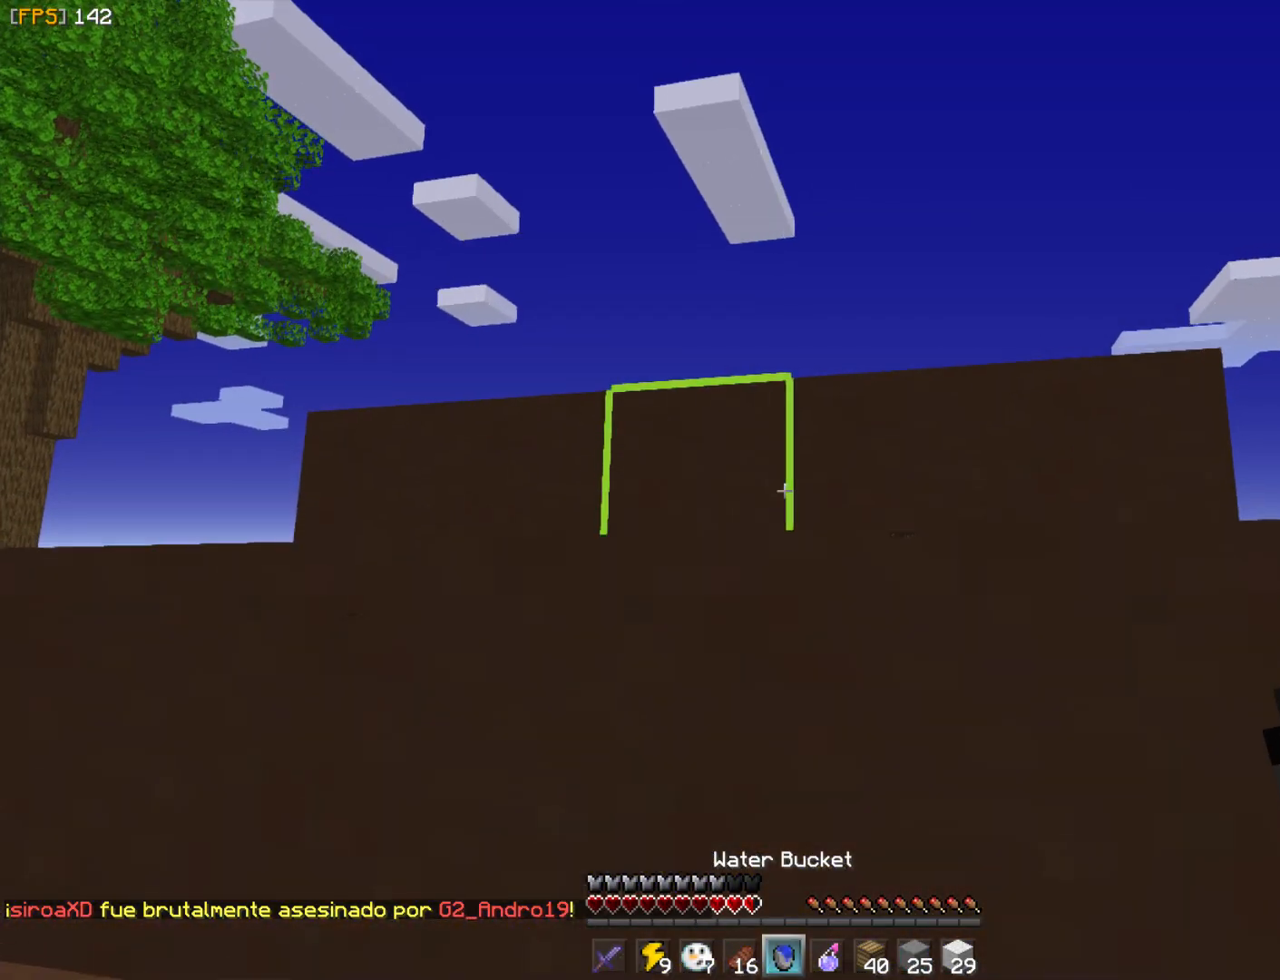
{"keys": ["w"], "mouse": [], "events": [[100, "mouse_right", "down"], [150, "mouse_right", "up"]]}
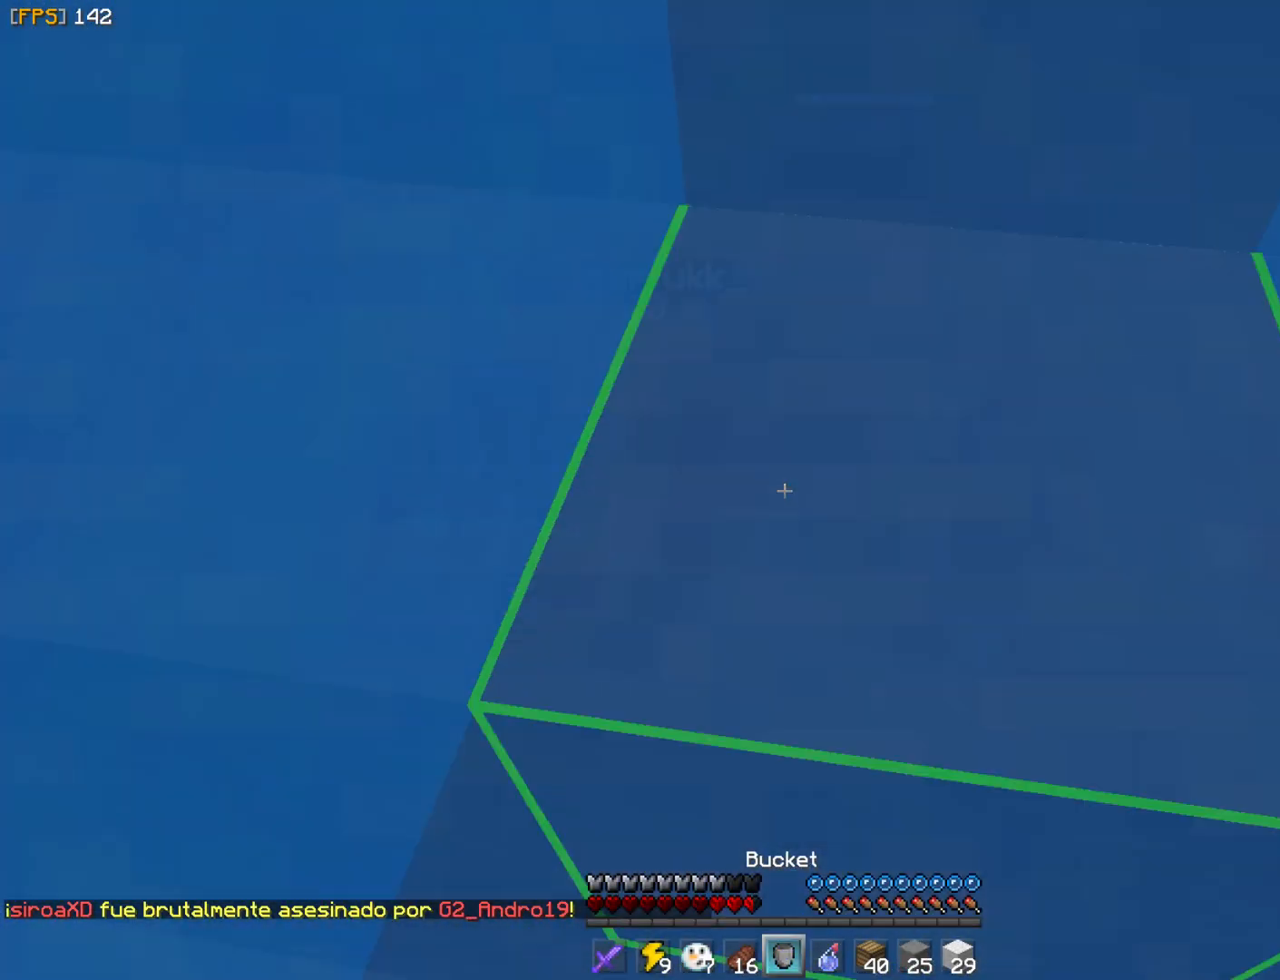
{"keys": ["w"], "mouse": ["right"], "events": [[483, "mouse_right", "down"]]}
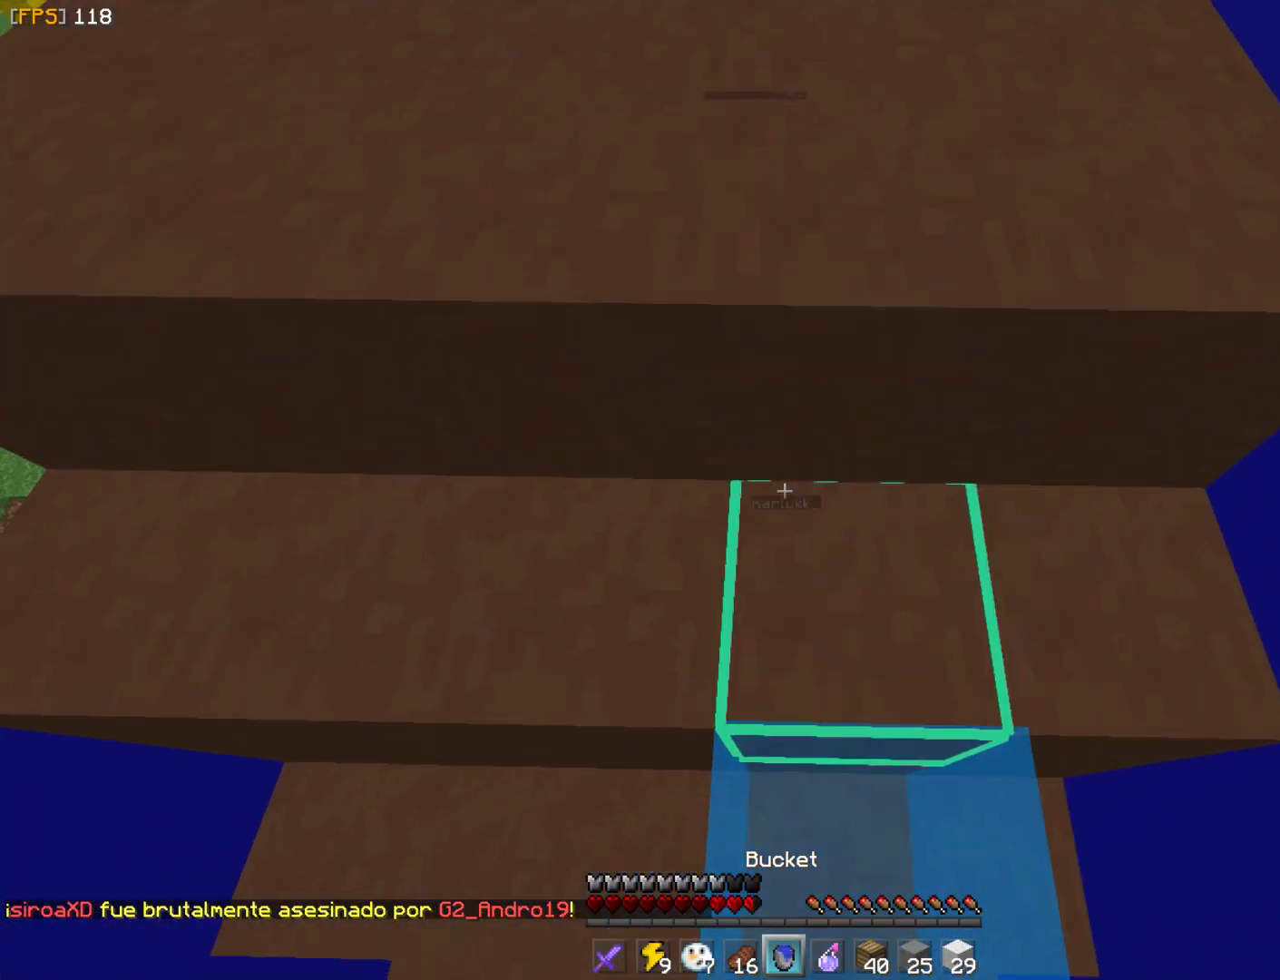
{"keys": ["w"], "mouse": [], "events": [[83, "mouse_right", "up"]]}